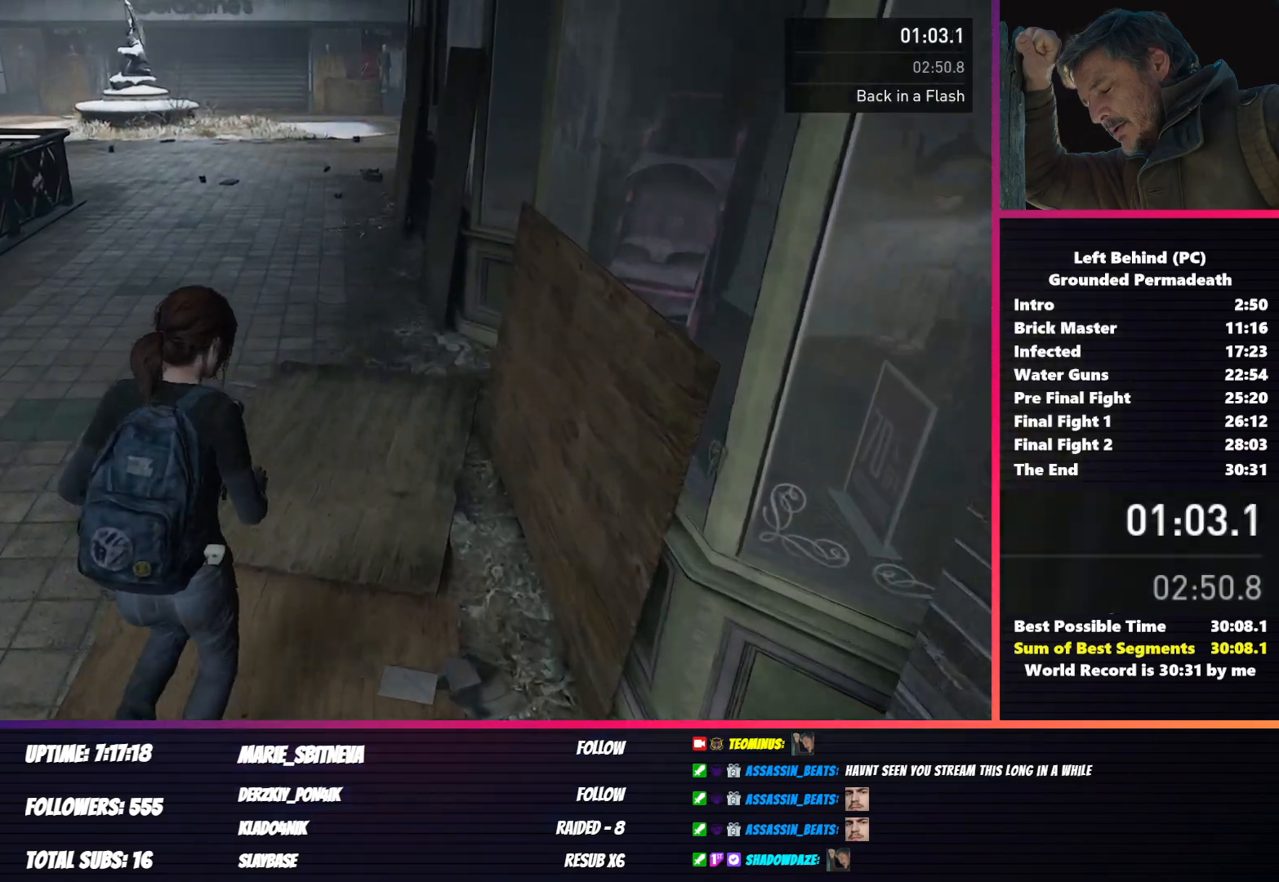
Gameplay with keyboard and mouse; each line is a JSON object with the keys and mouse buttons held at the frame after it. "events" lists presses ("down") and releases ("up") of "1", "2", "3", "4", "5", "a", "alt", "b", "c", "ctrl", "d", "e", "f", "g", "q", "r", "s", "shift", "space", "t", "tab", "v", "w", "x", "z", "mouse_left", "mouse_wheel", "mouse_right", "mouse_mb4" and "mouse_mb5" between this image and that frame as [ms after this image, input, new state], when the widget could be followed in between. "mouse_left", "mouse_wheel", "mouse_right", "mouse_mb4", "mouse_mb5" = the "left", "wheel", "right", "mb4", "mb5" buttons of the "mouse" list. No other keys are recorded. "wheel" means that the mouse wheel is clicked or scrolled. Mouse movement is not recorded.
{"keys": ["shift", "w"], "mouse": [], "events": []}
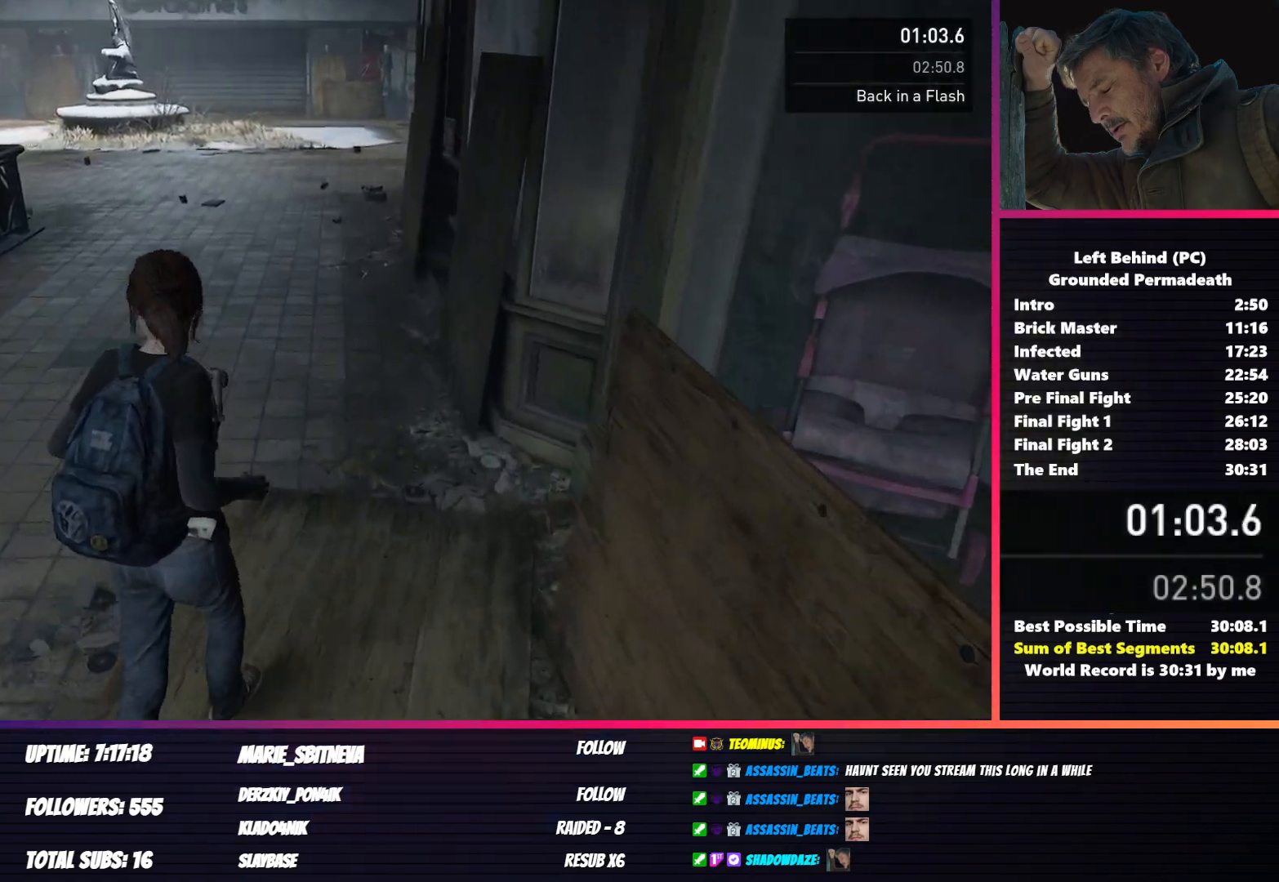
{"keys": ["shift", "w"], "mouse": [], "events": []}
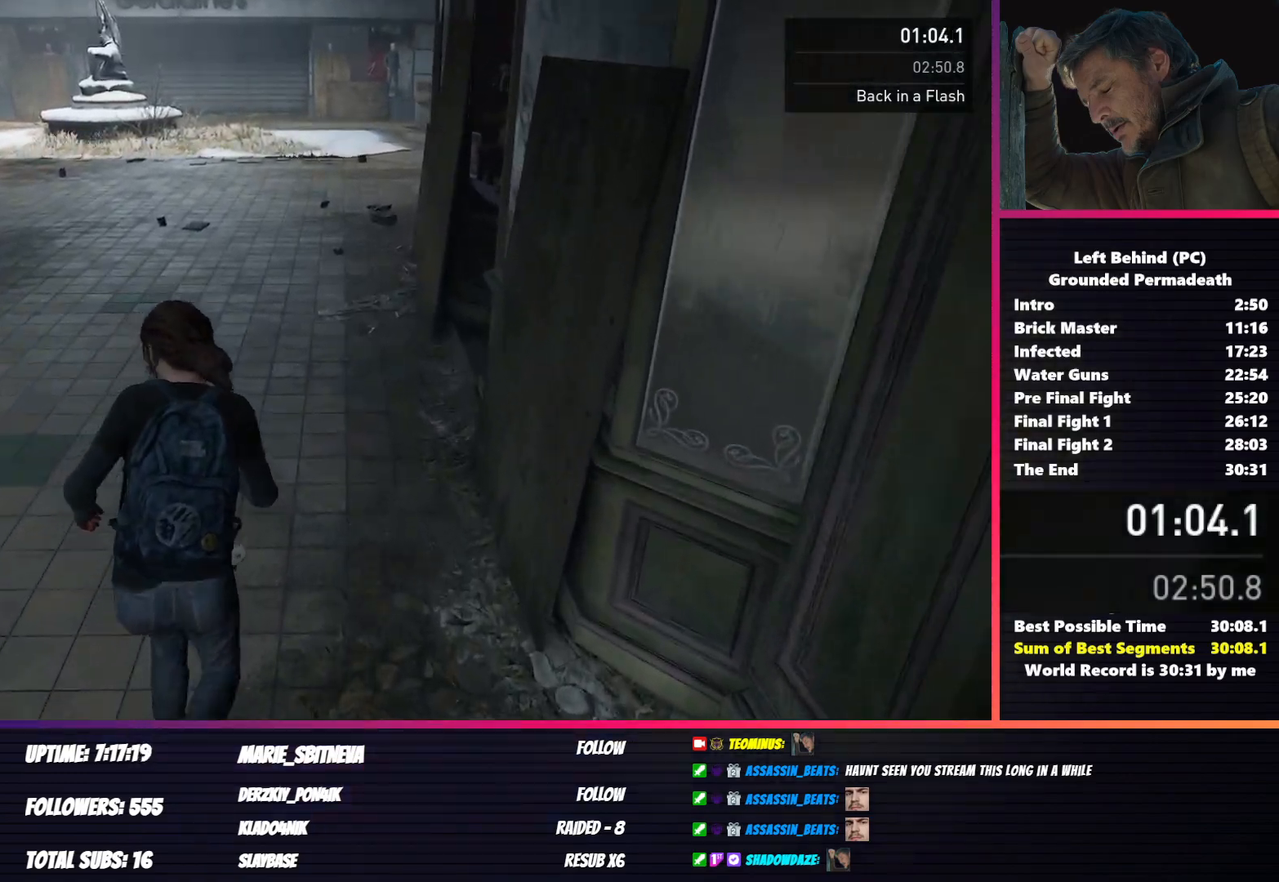
{"keys": ["shift", "w"], "mouse": [], "events": []}
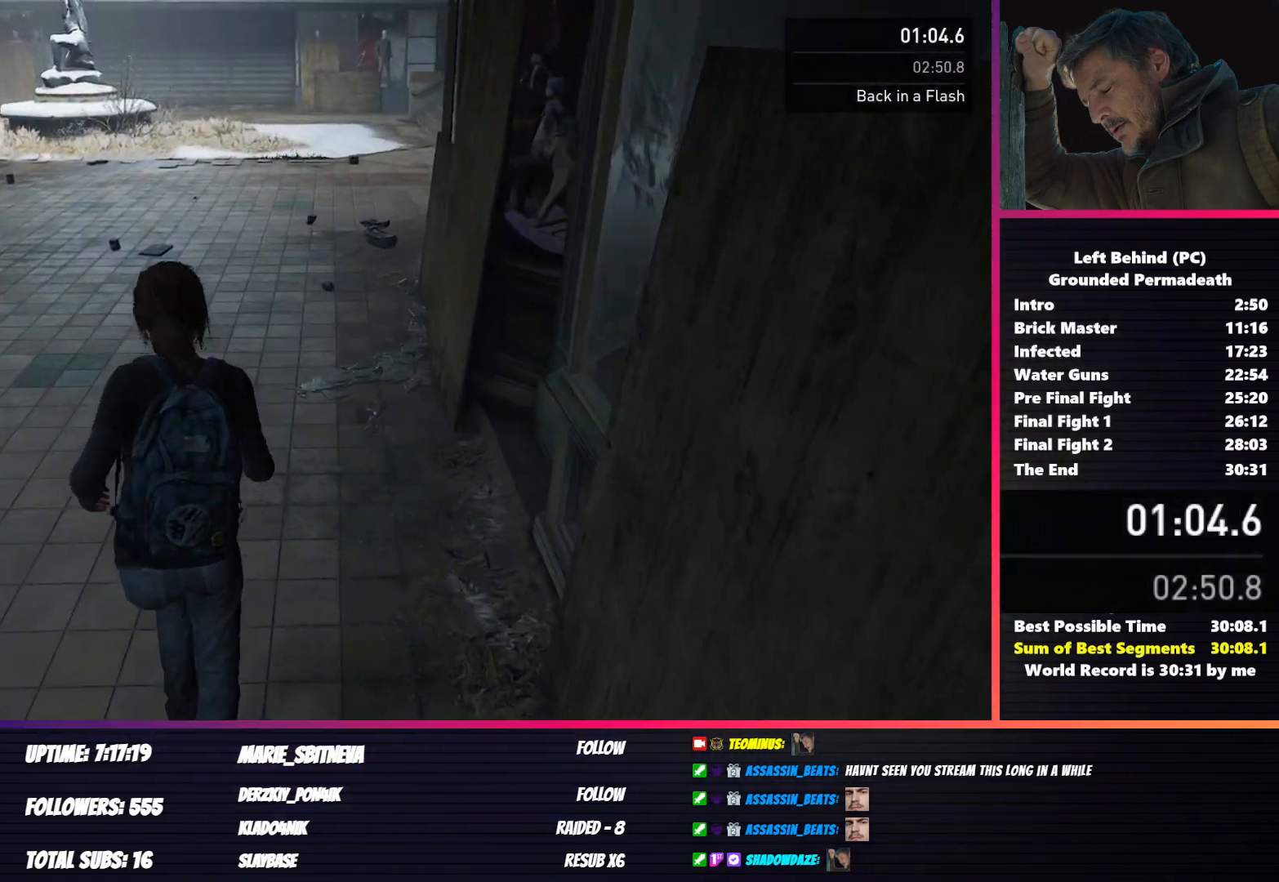
{"keys": ["shift", "w"], "mouse": [], "events": []}
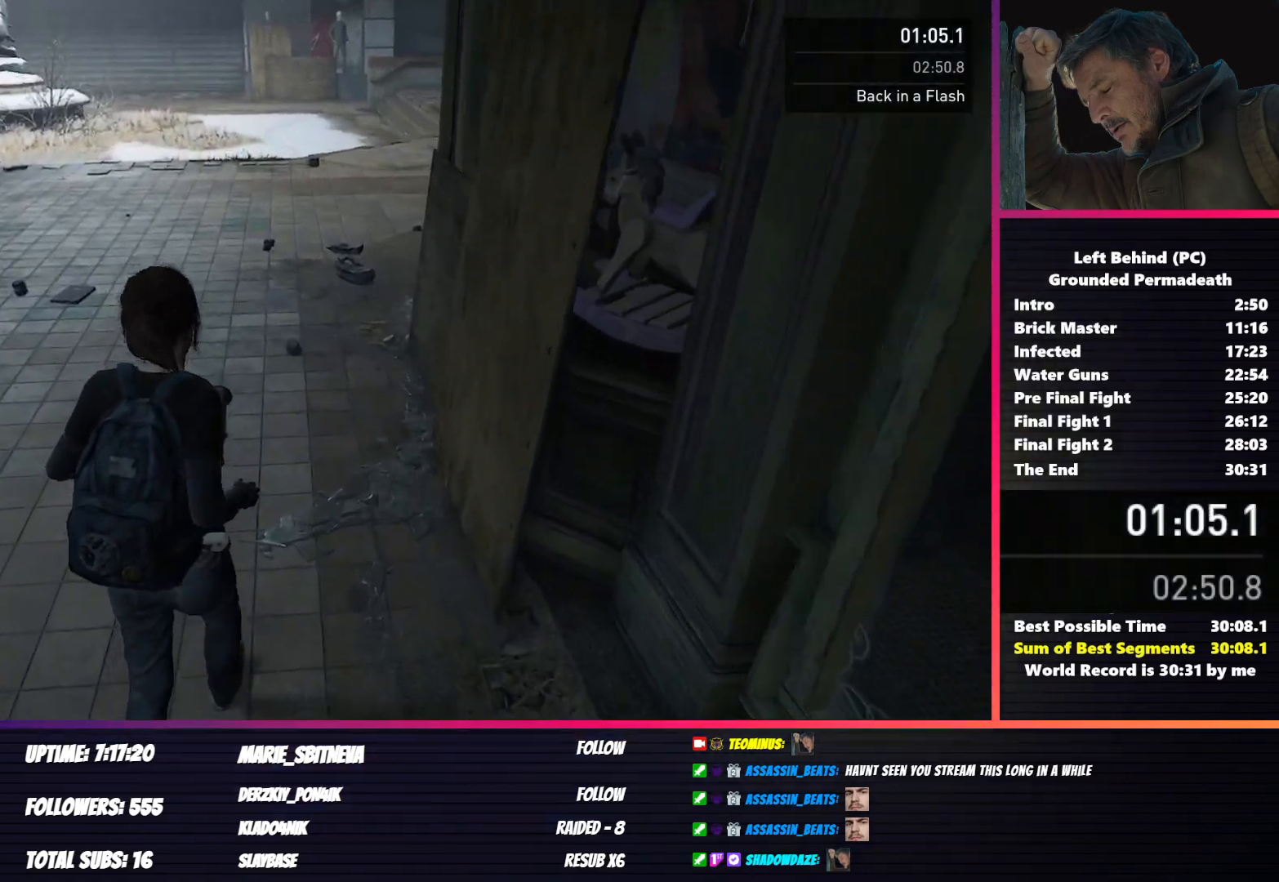
{"keys": ["shift", "w"], "mouse": [], "events": []}
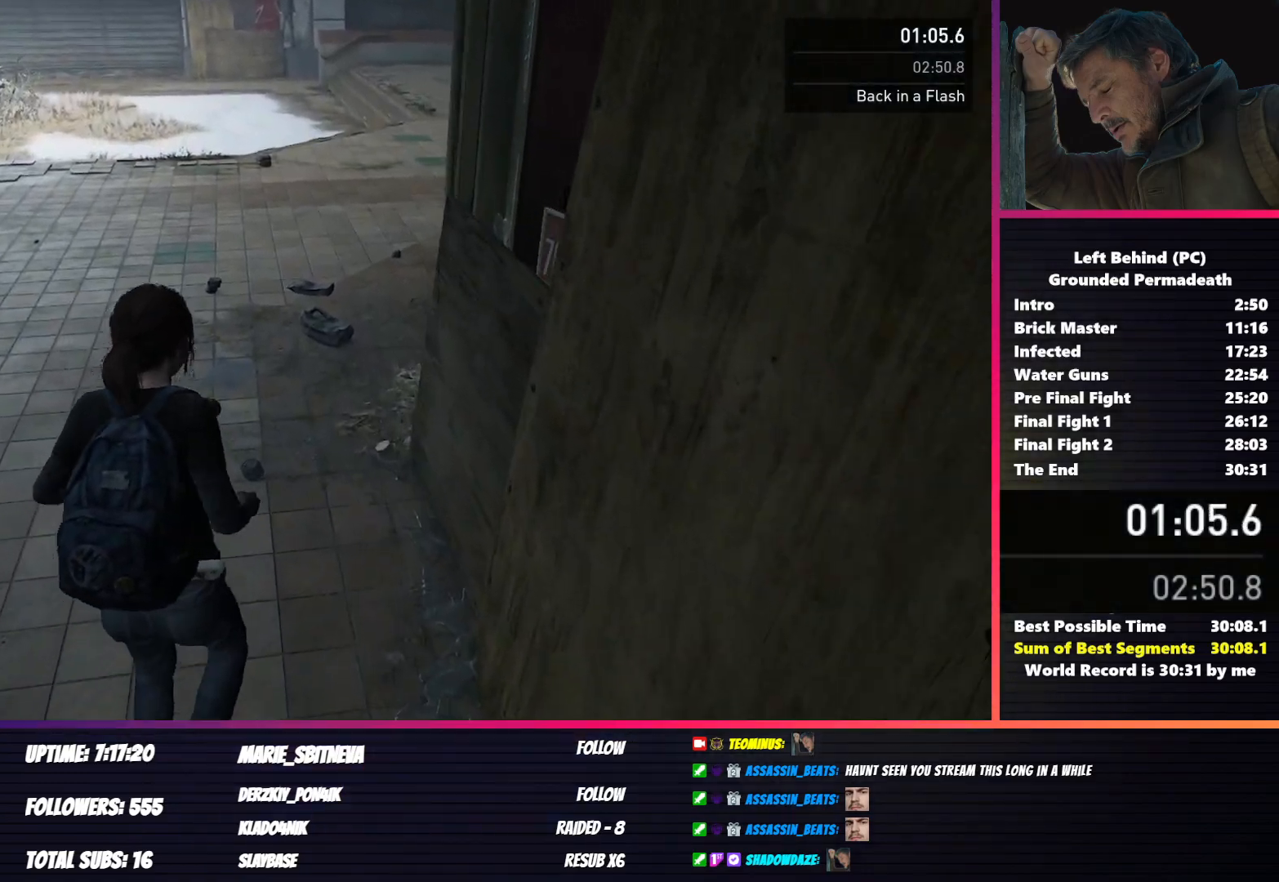
{"keys": ["shift", "w"], "mouse": [], "events": []}
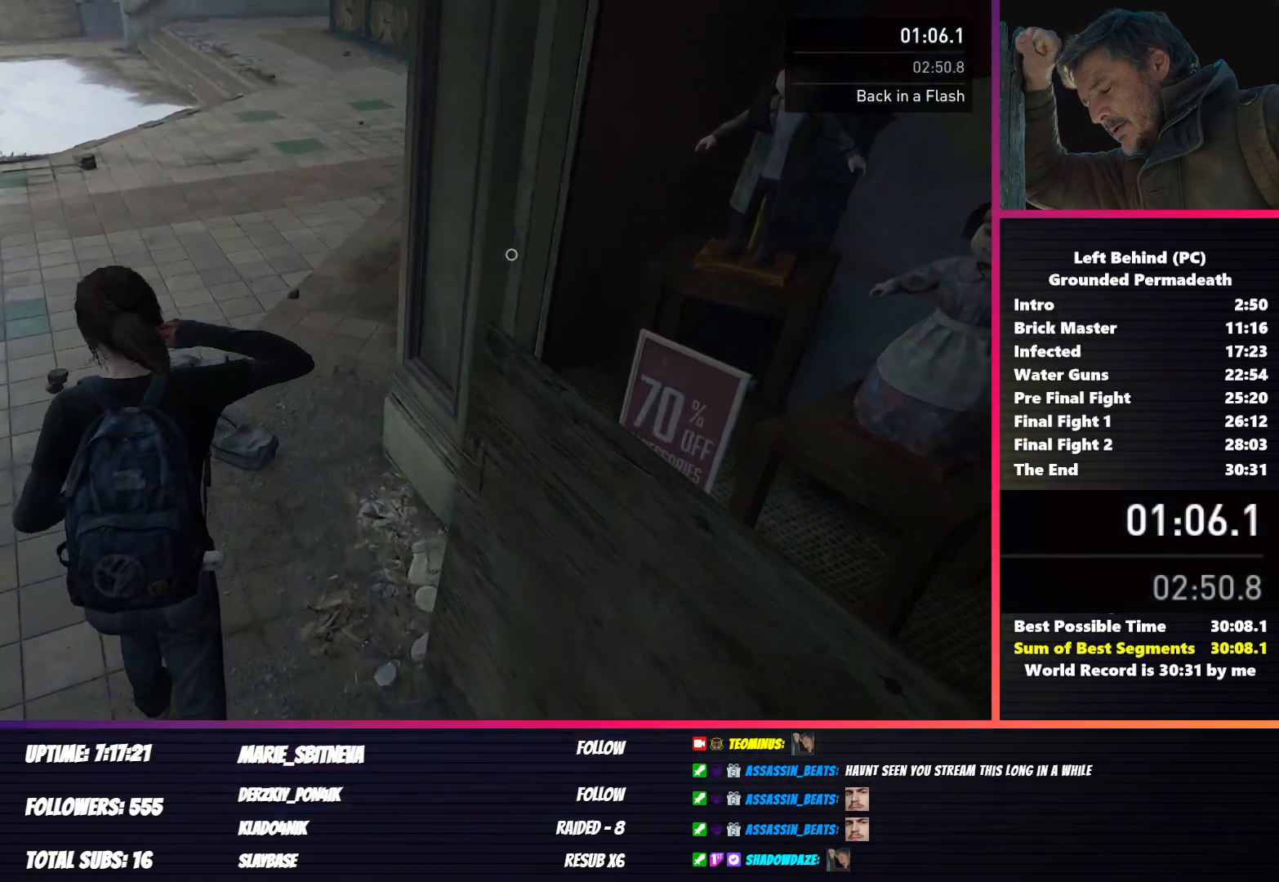
{"keys": ["a", "shift"], "mouse": [], "events": [[317, "a", "down"], [500, "w", "up"]]}
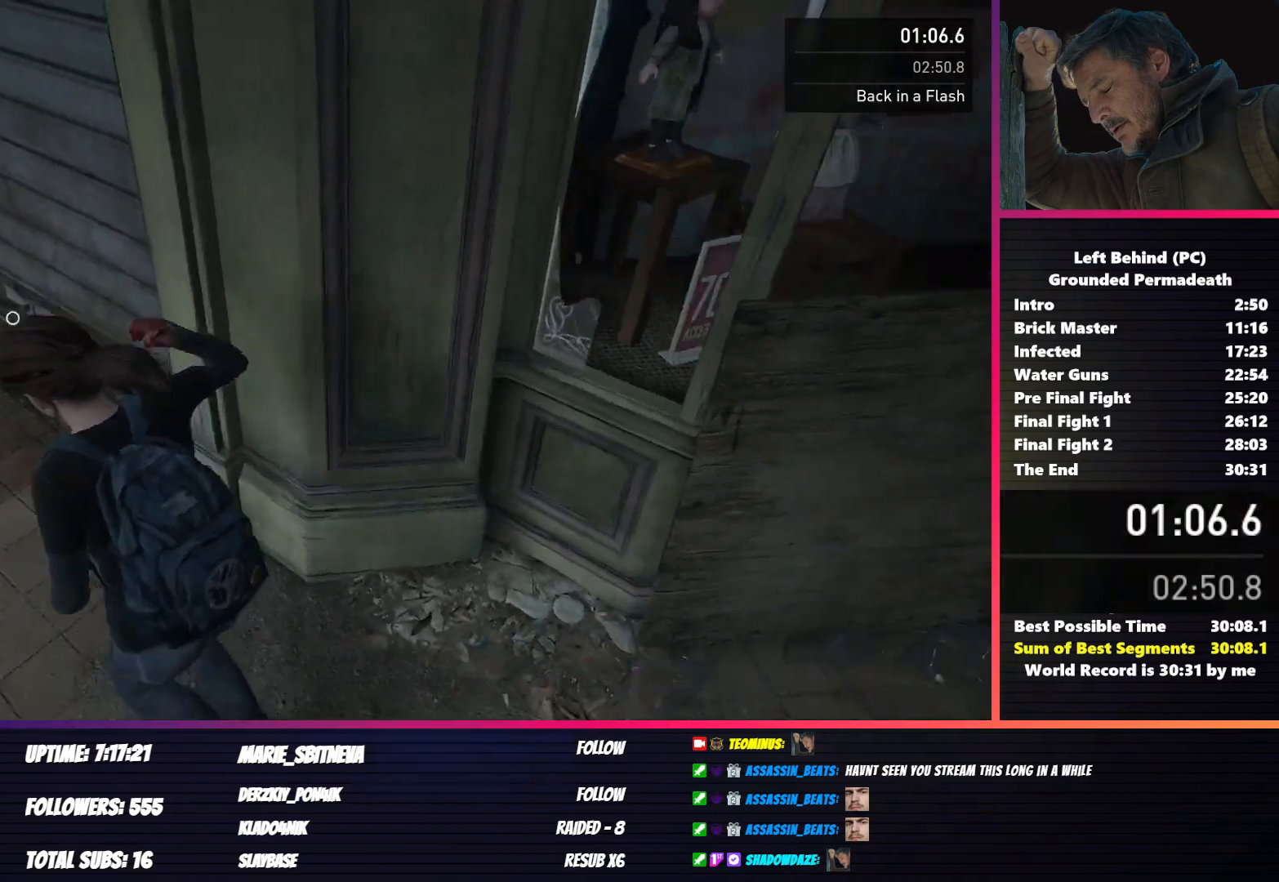
{"keys": ["a", "shift"], "mouse": [], "events": []}
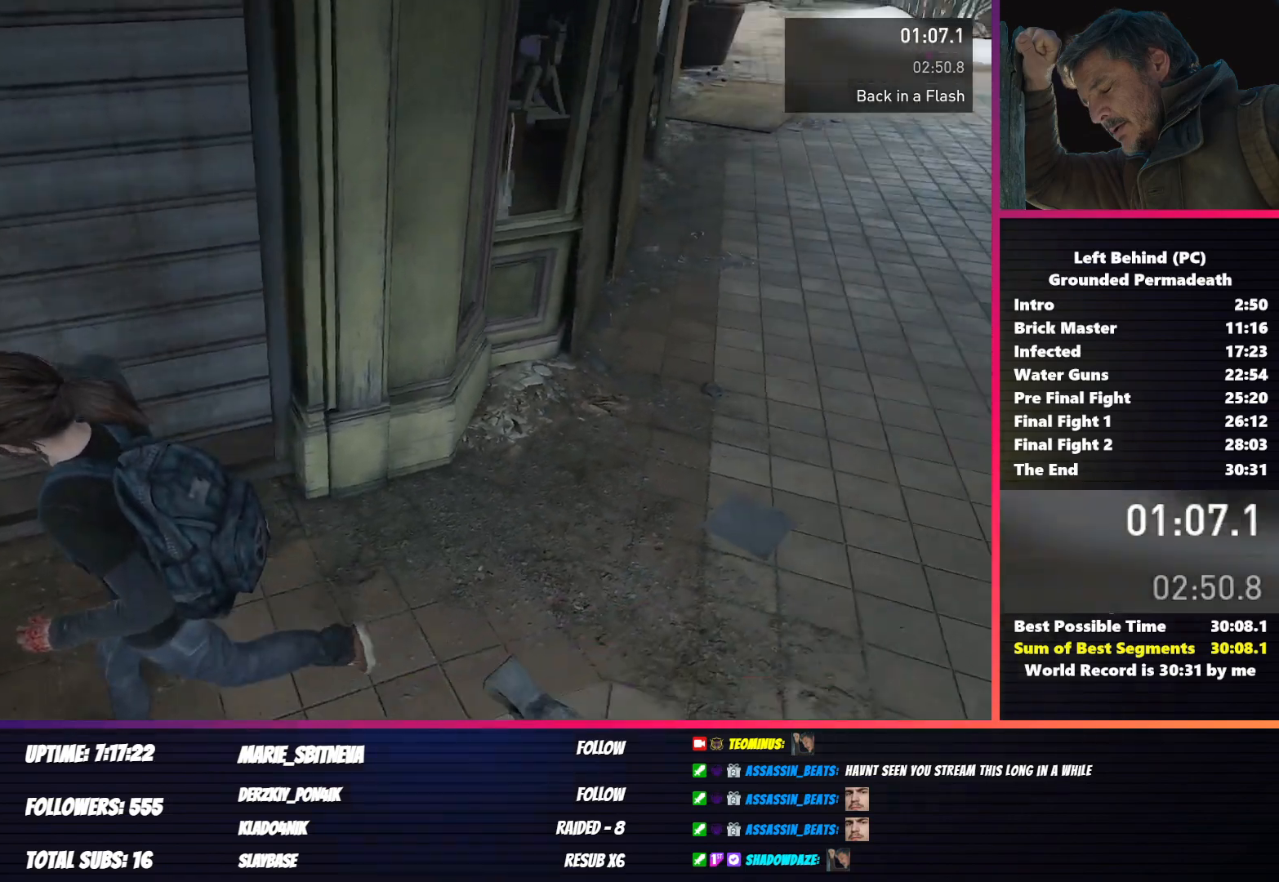
{"keys": ["f", "shift"], "mouse": [], "events": [[117, "f", "down"], [383, "a", "up"]]}
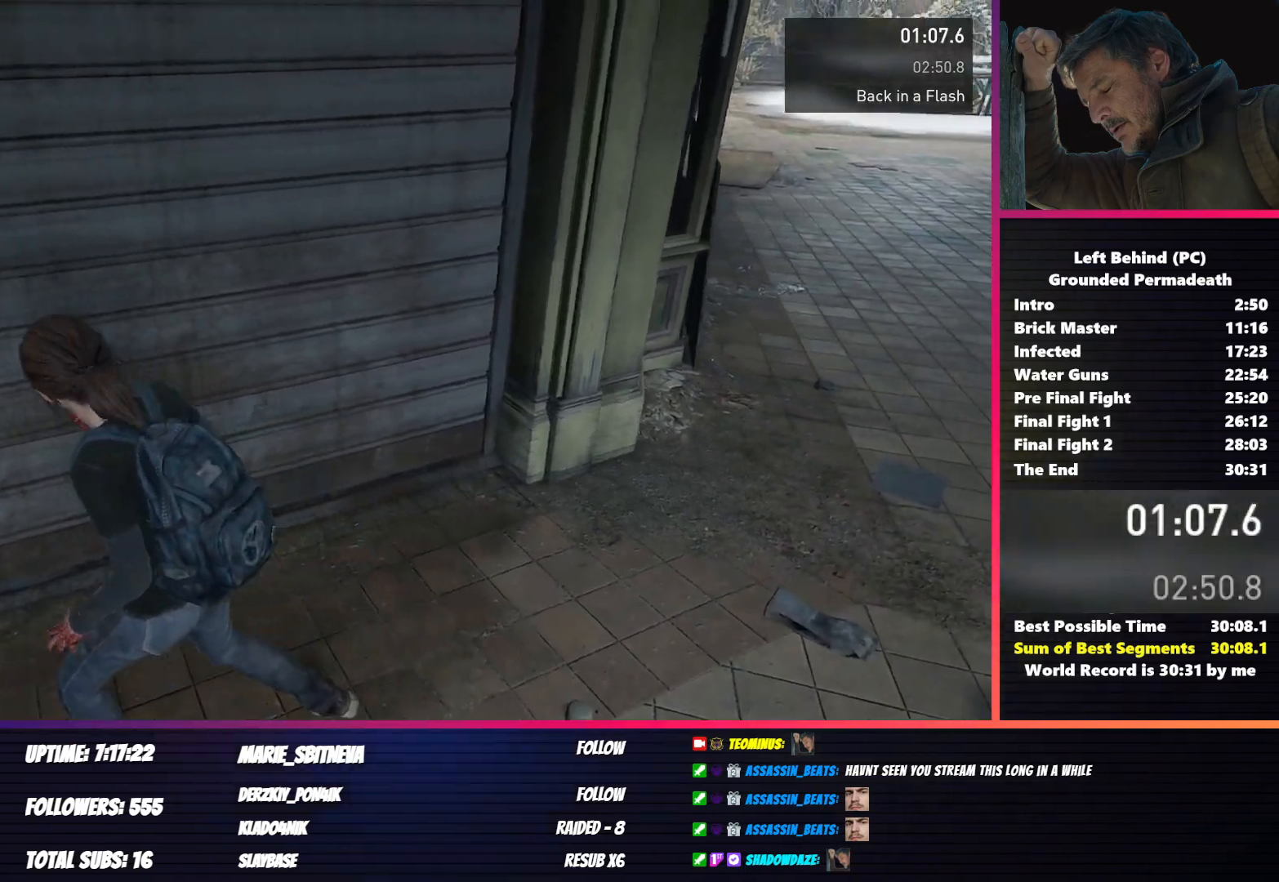
{"keys": ["f"], "mouse": [], "events": [[200, "shift", "up"]]}
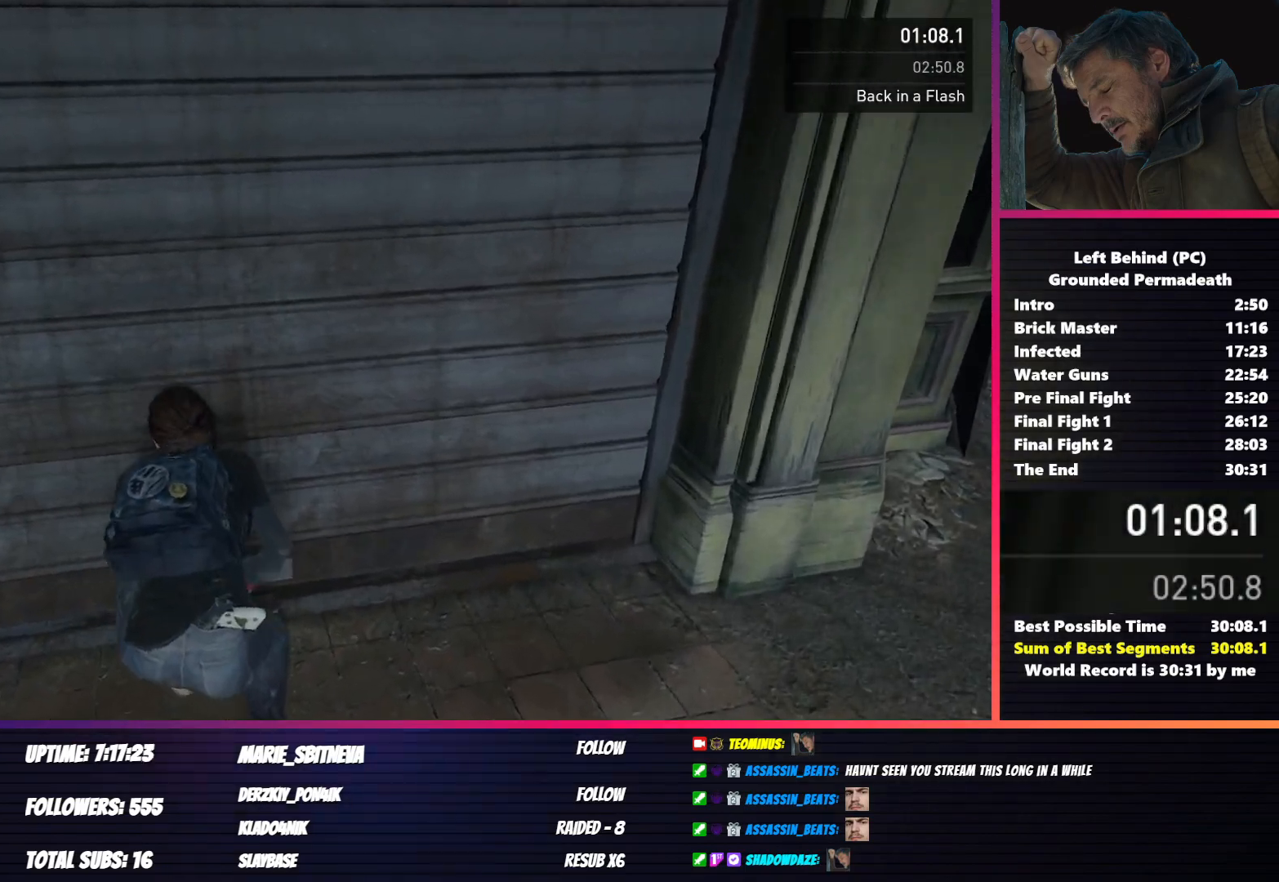
{"keys": ["f"], "mouse": [], "events": []}
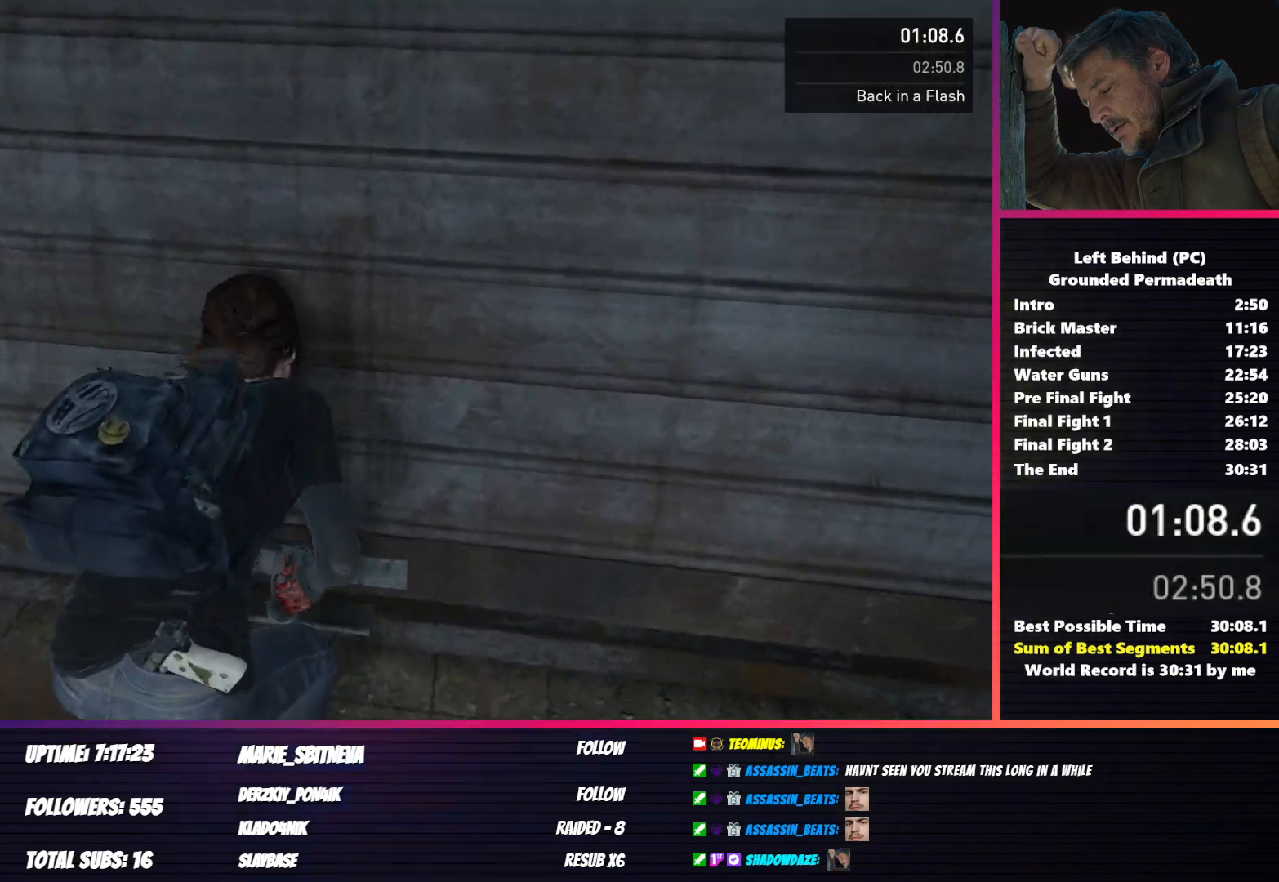
{"keys": ["f"], "mouse": [], "events": []}
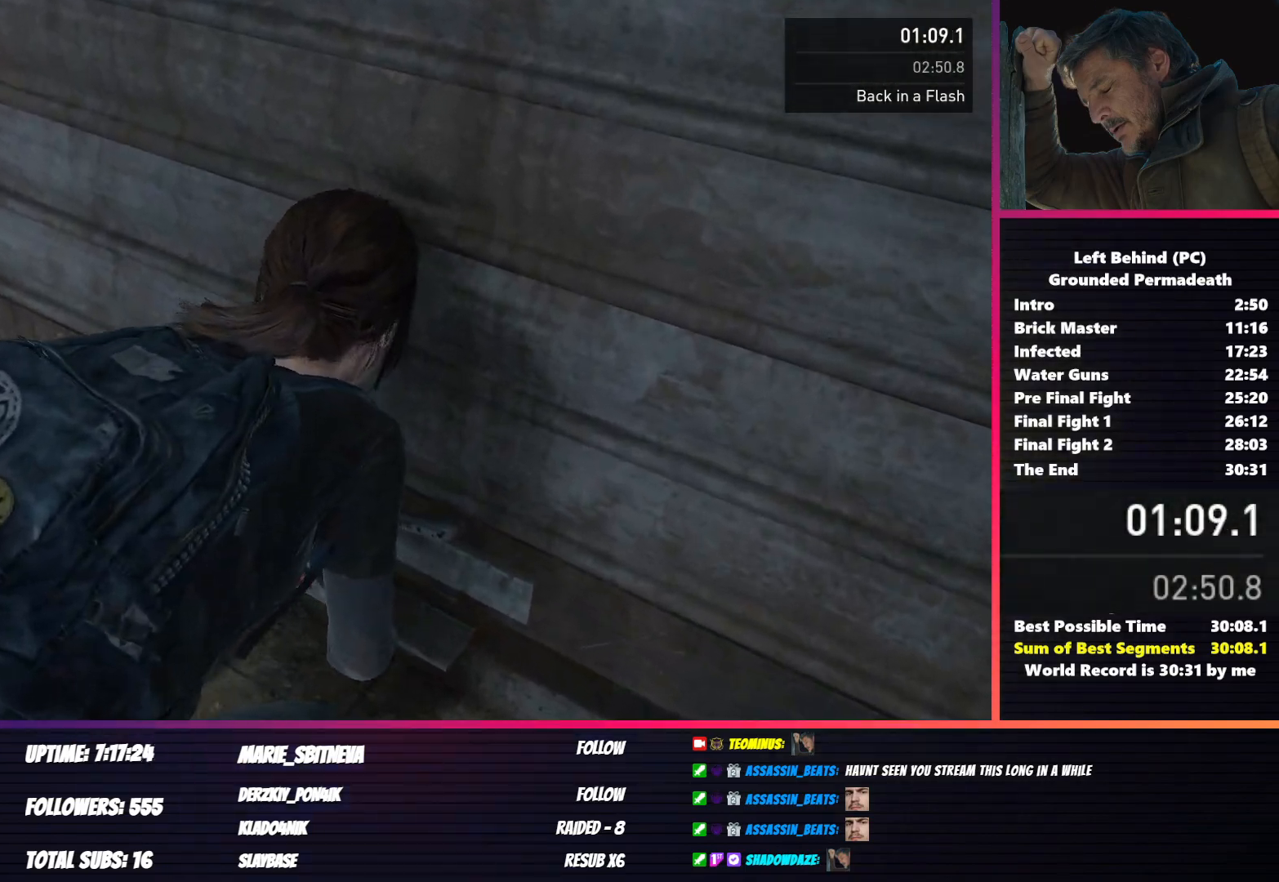
{"keys": ["f"], "mouse": [], "events": []}
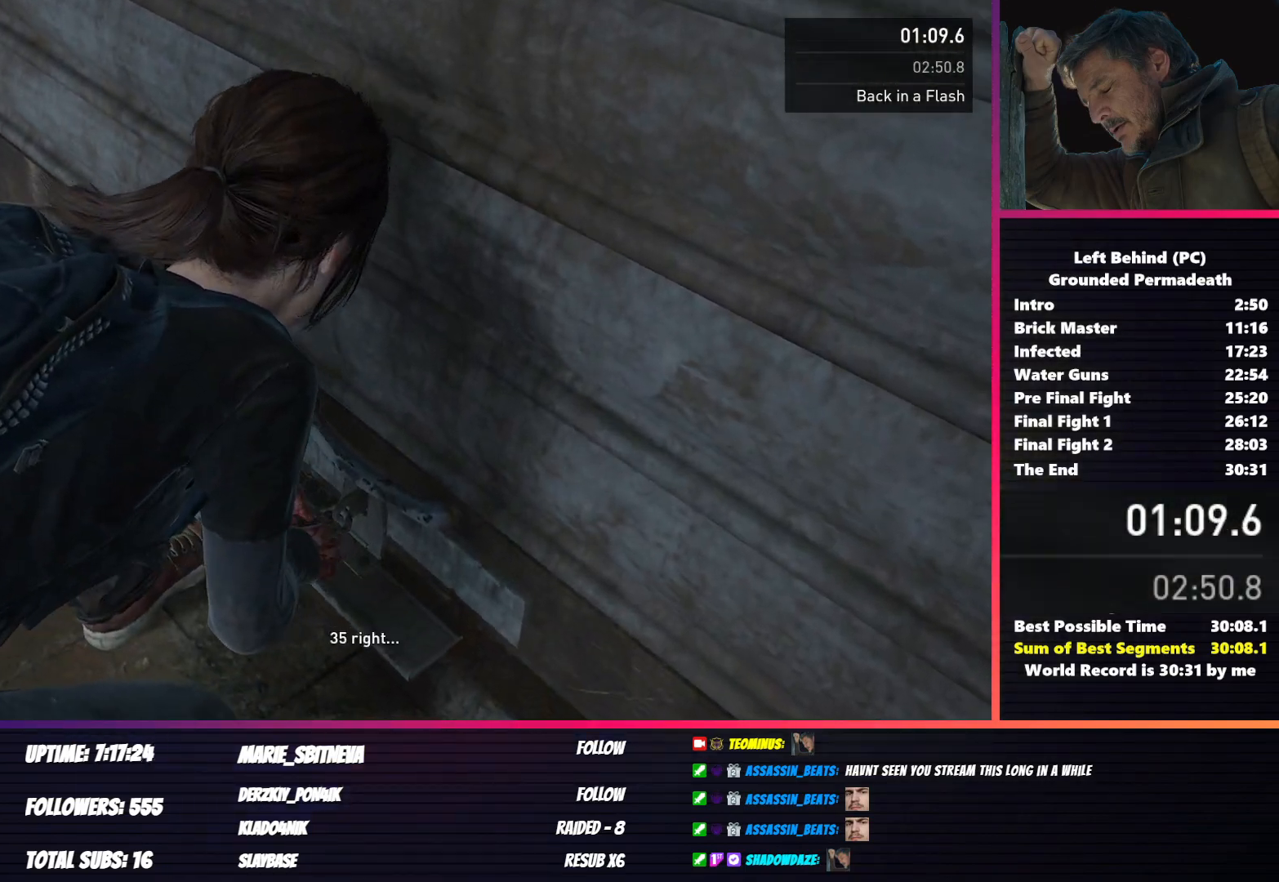
{"keys": ["f"], "mouse": [], "events": []}
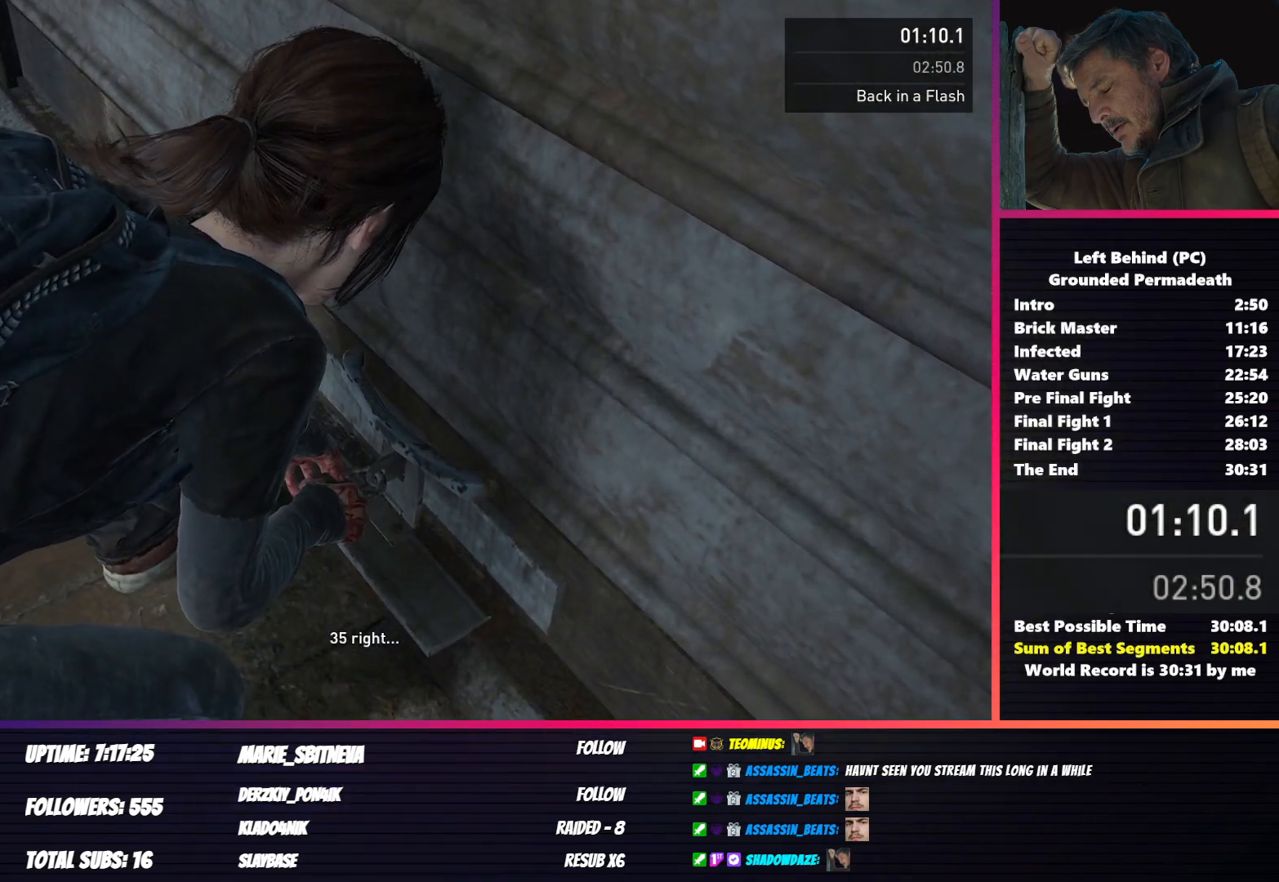
{"keys": ["f"], "mouse": [], "events": []}
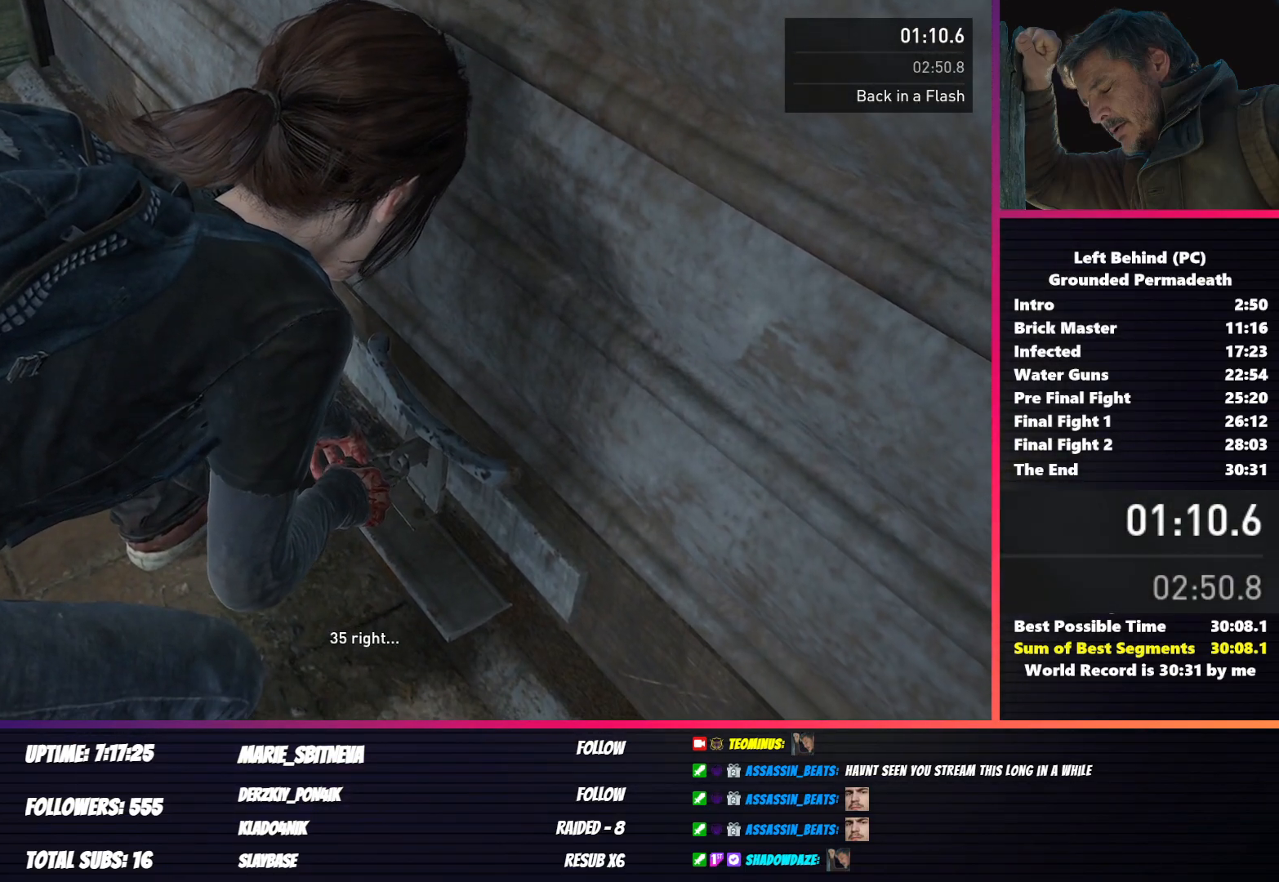
{"keys": ["f"], "mouse": [], "events": []}
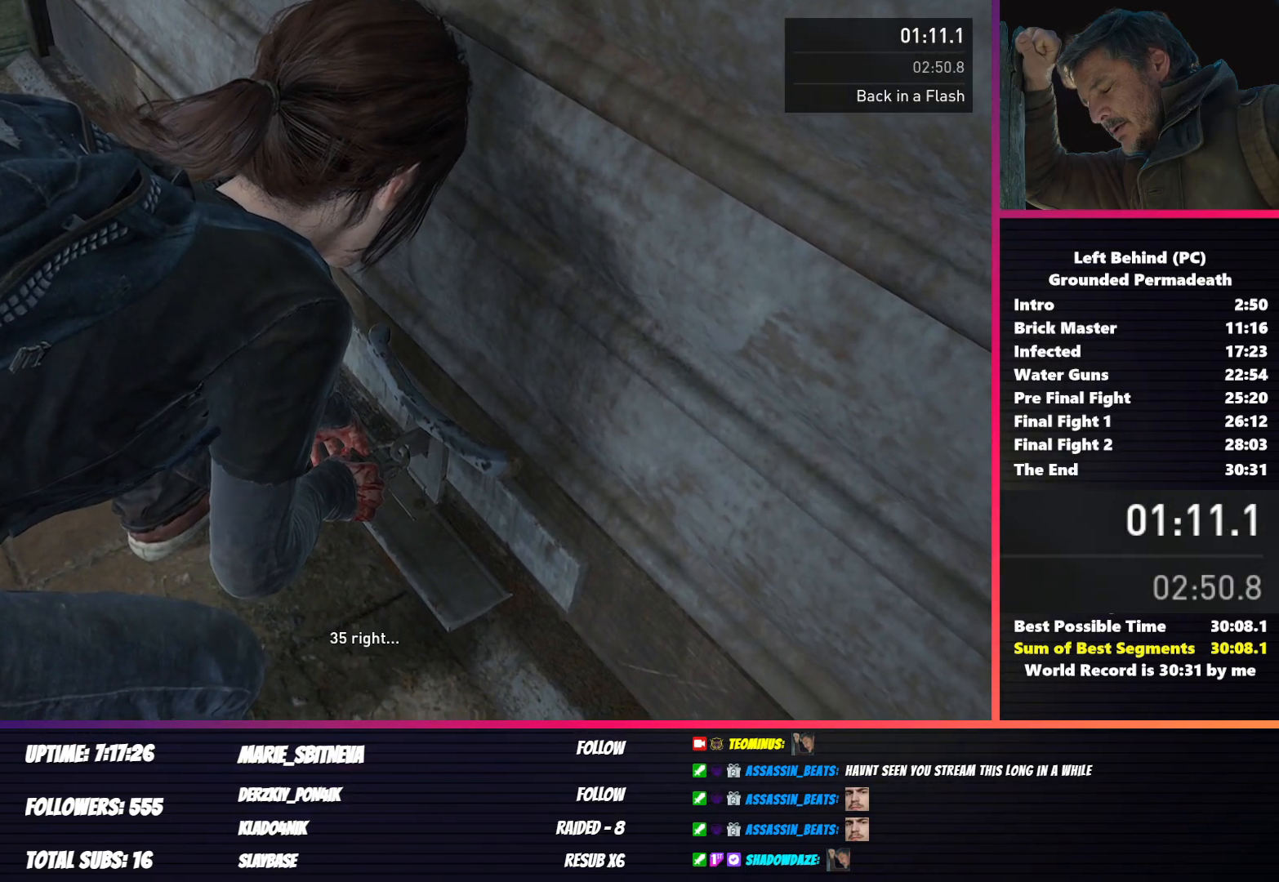
{"keys": ["f"], "mouse": [], "events": []}
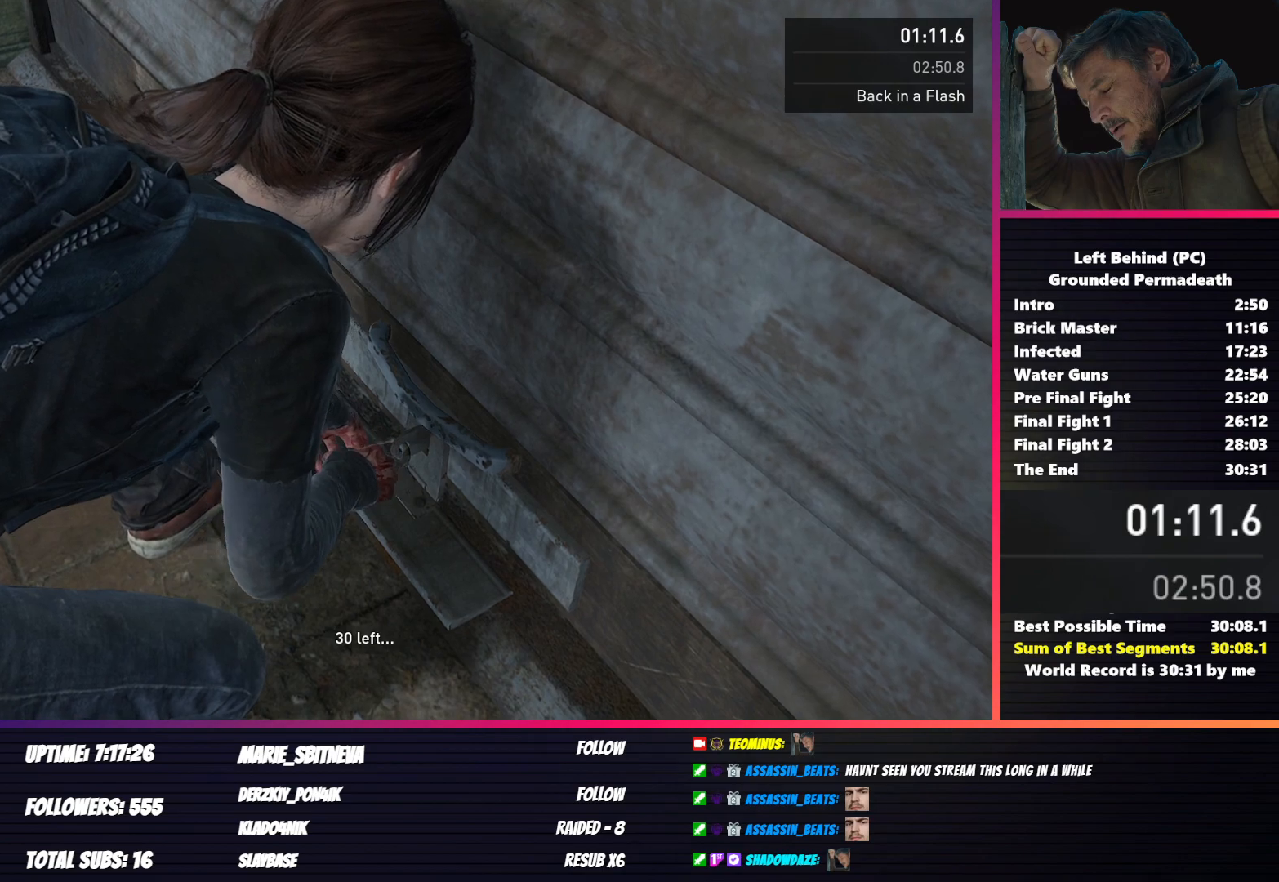
{"keys": ["f"], "mouse": [], "events": []}
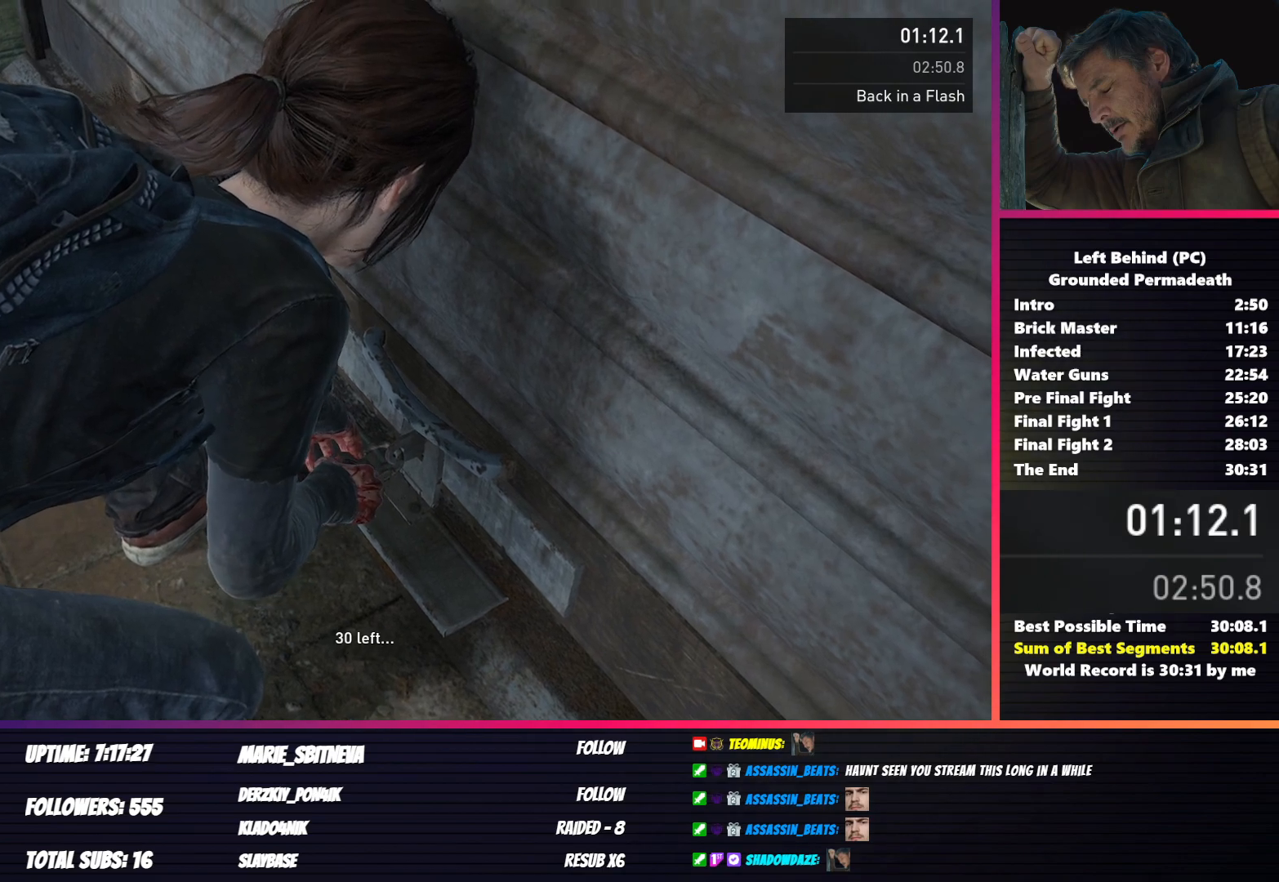
{"keys": ["f"], "mouse": [], "events": []}
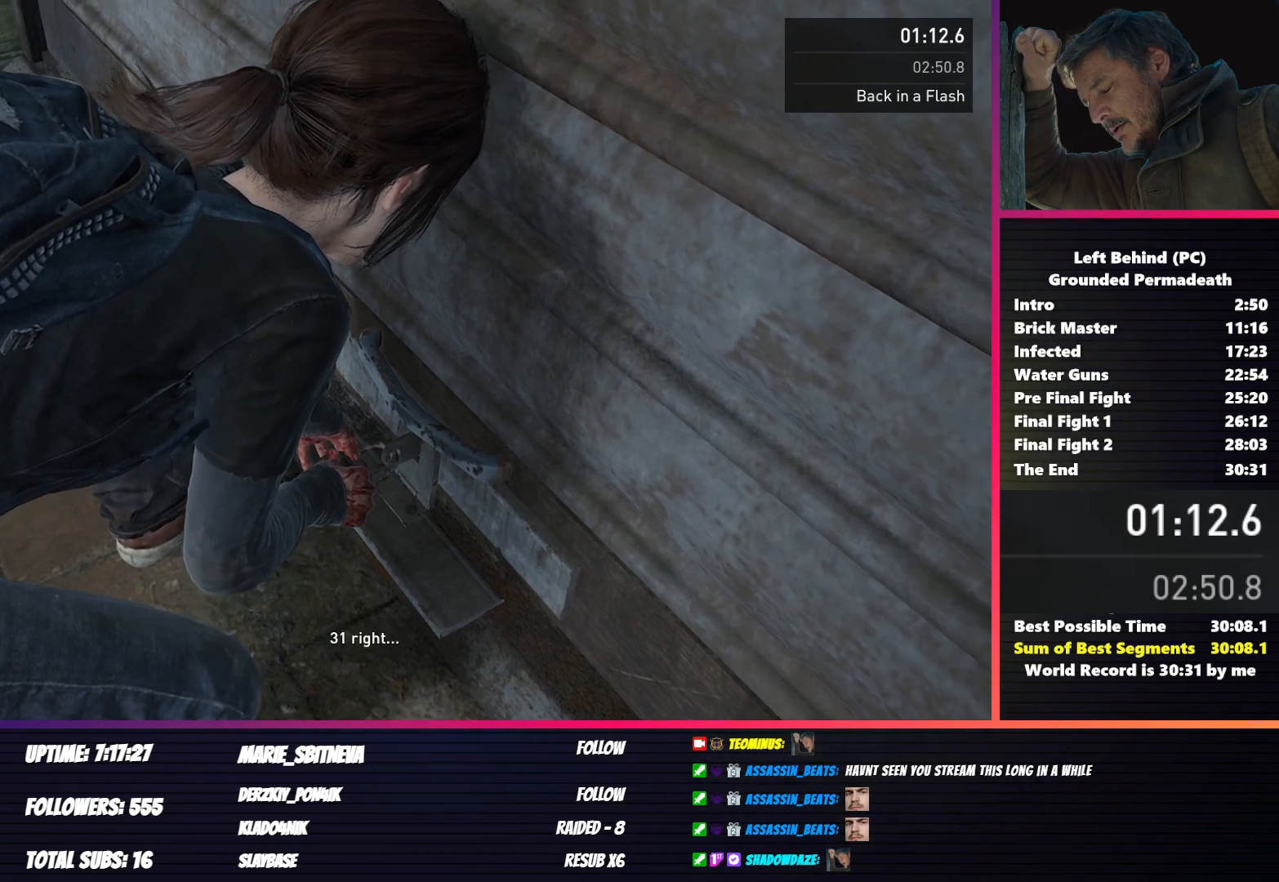
{"keys": ["f"], "mouse": [], "events": []}
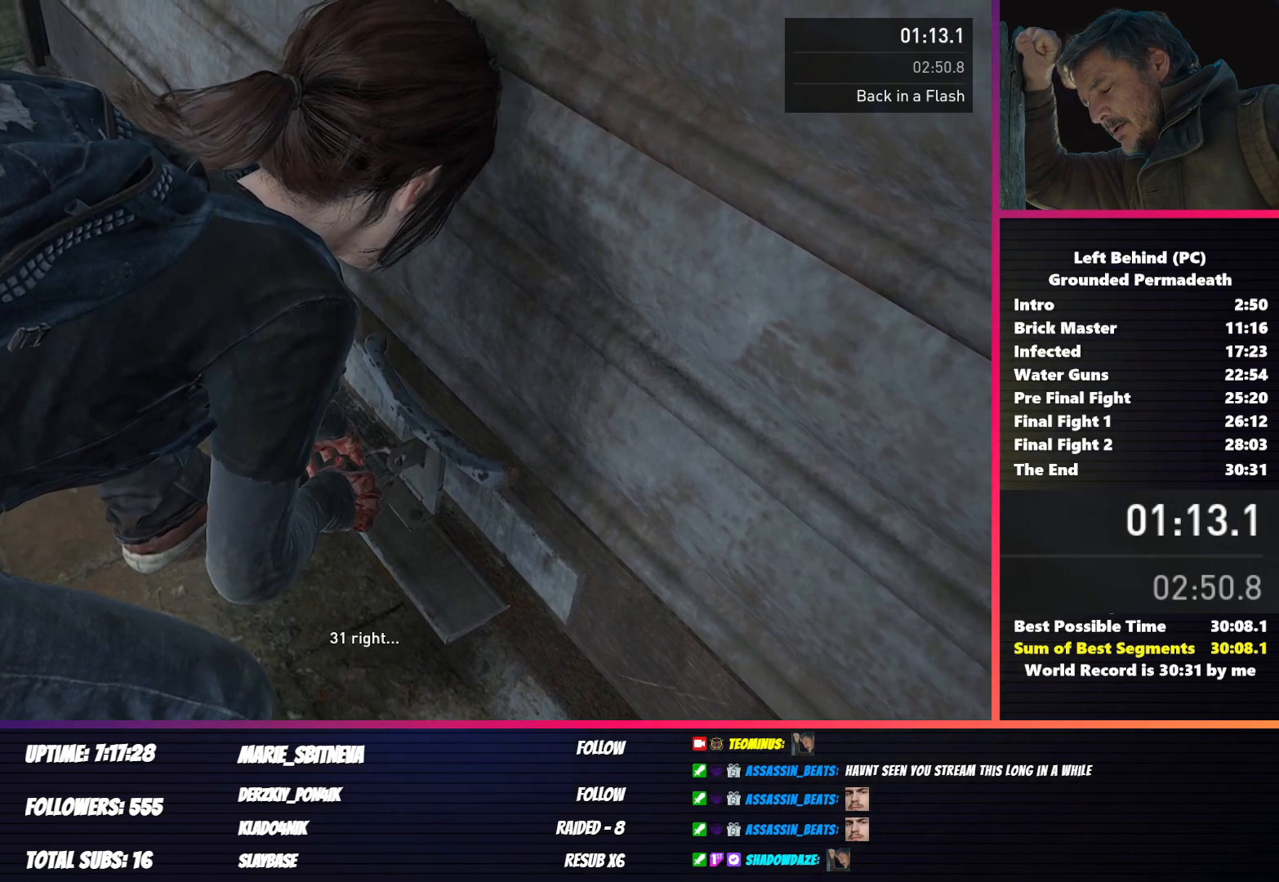
{"keys": ["f"], "mouse": [], "events": []}
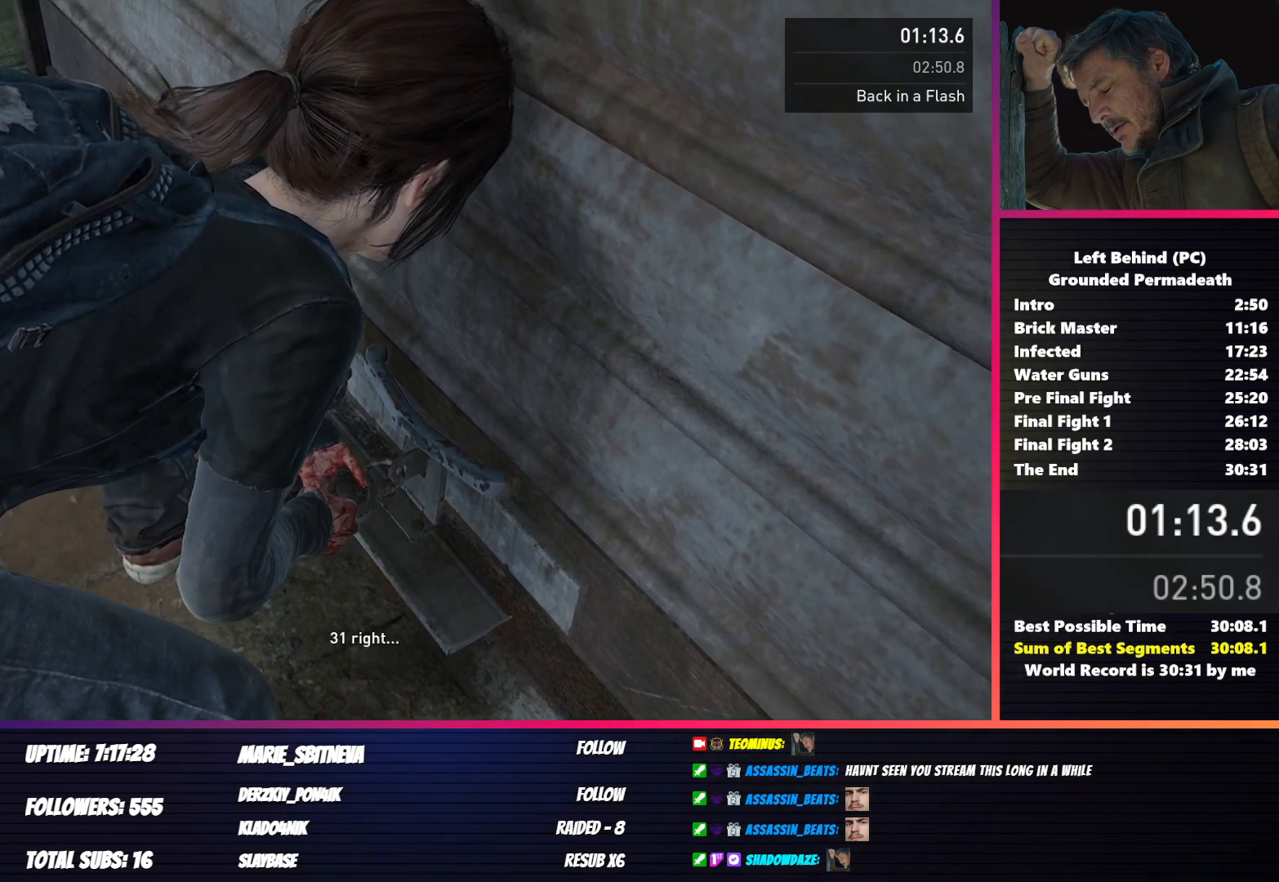
{"keys": ["f"], "mouse": [], "events": []}
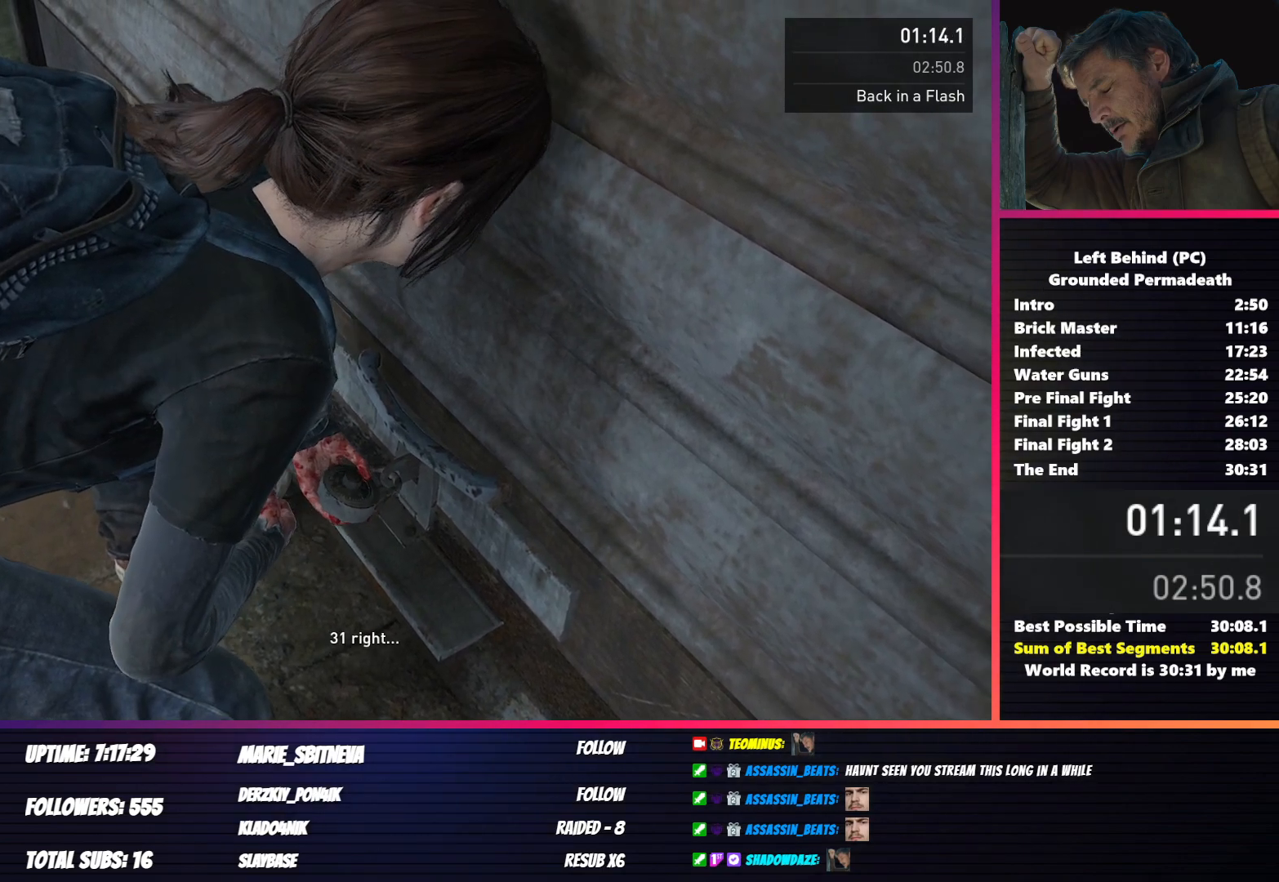
{"keys": ["f"], "mouse": [], "events": []}
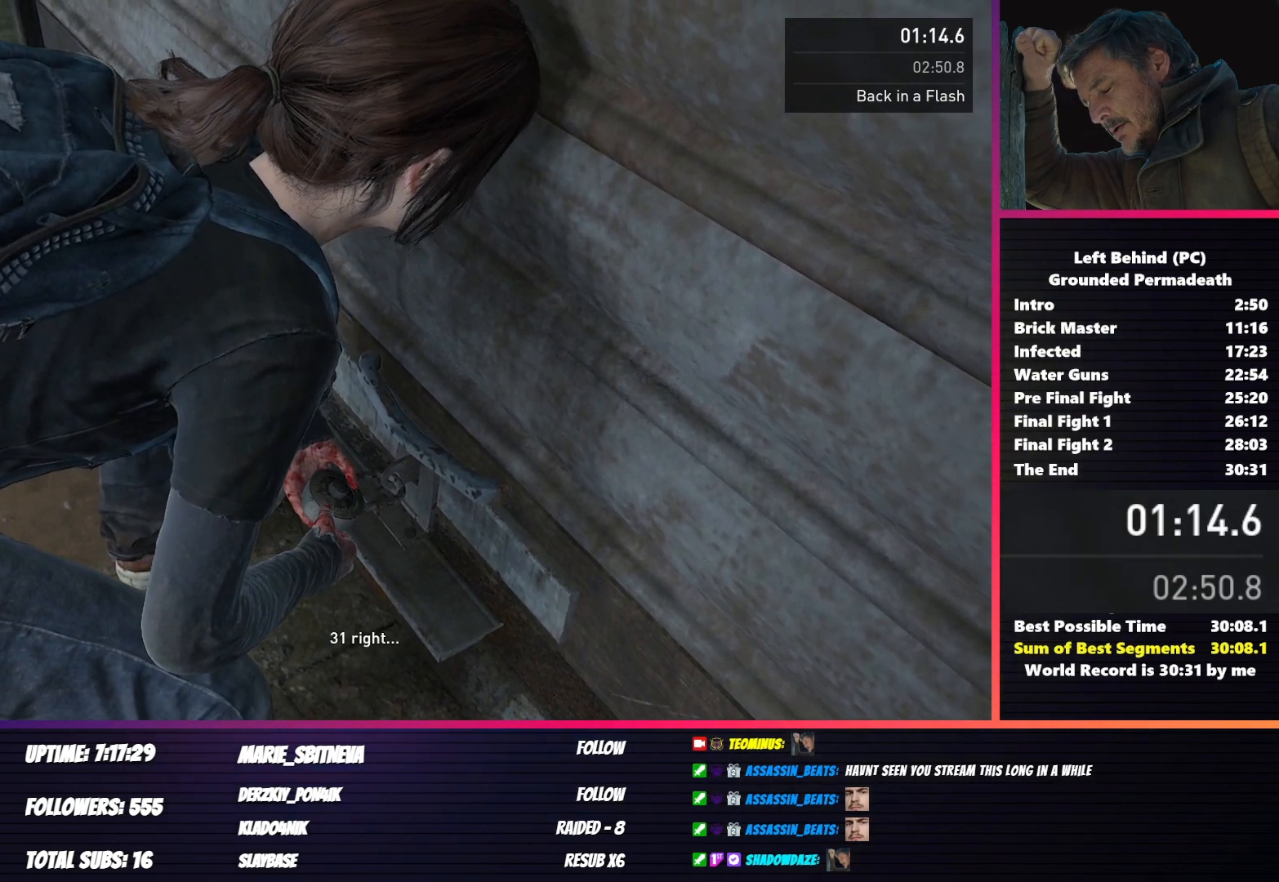
{"keys": ["f"], "mouse": [], "events": []}
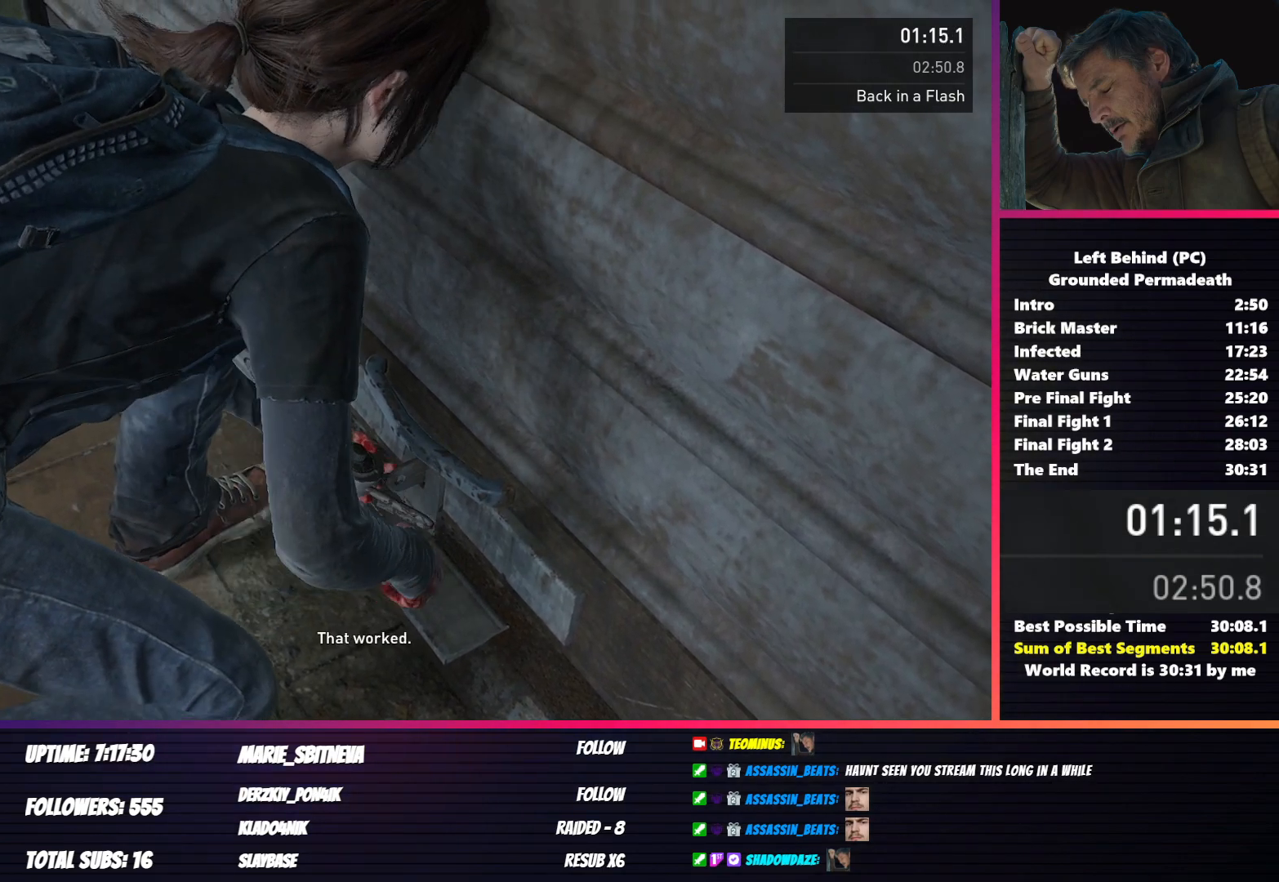
{"keys": ["f"], "mouse": [], "events": []}
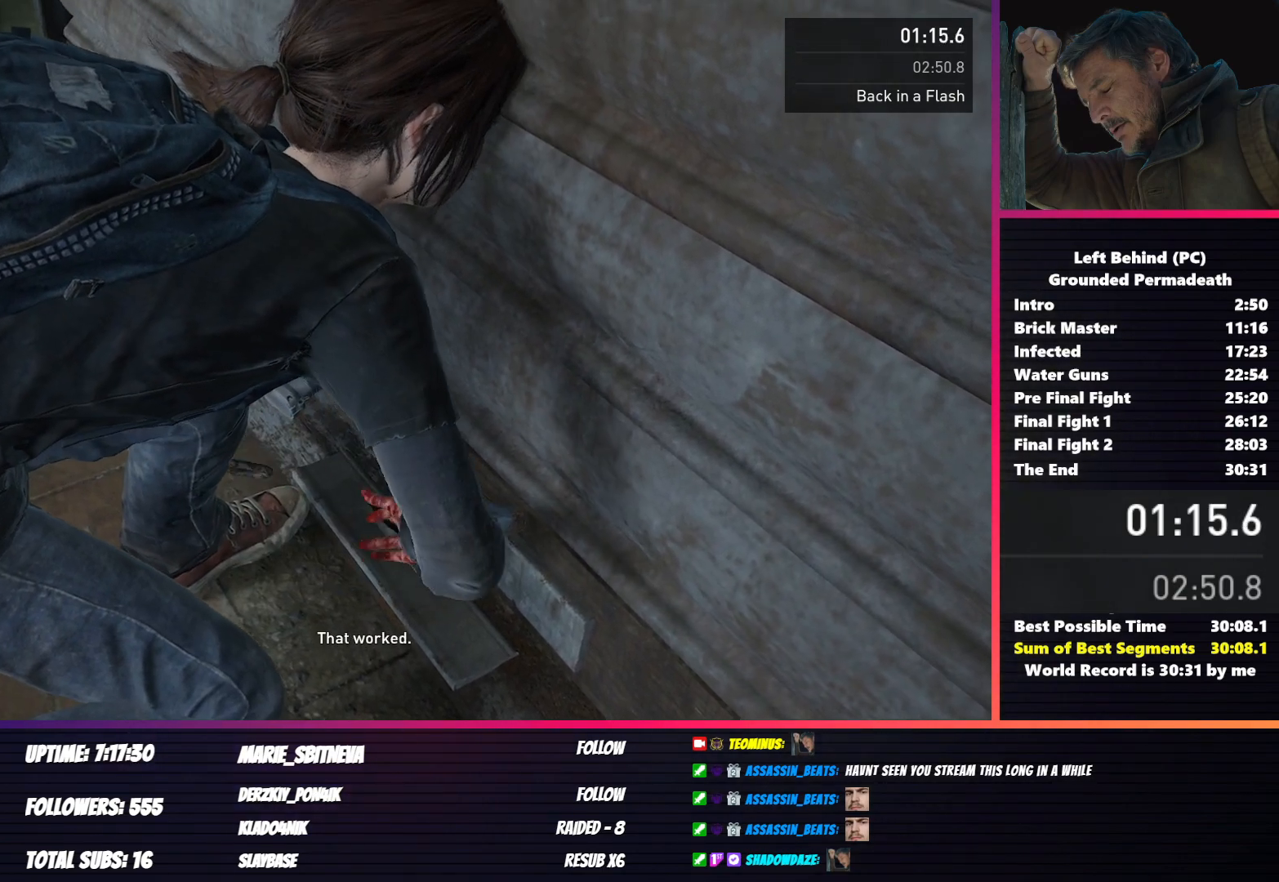
{"keys": ["f"], "mouse": [], "events": []}
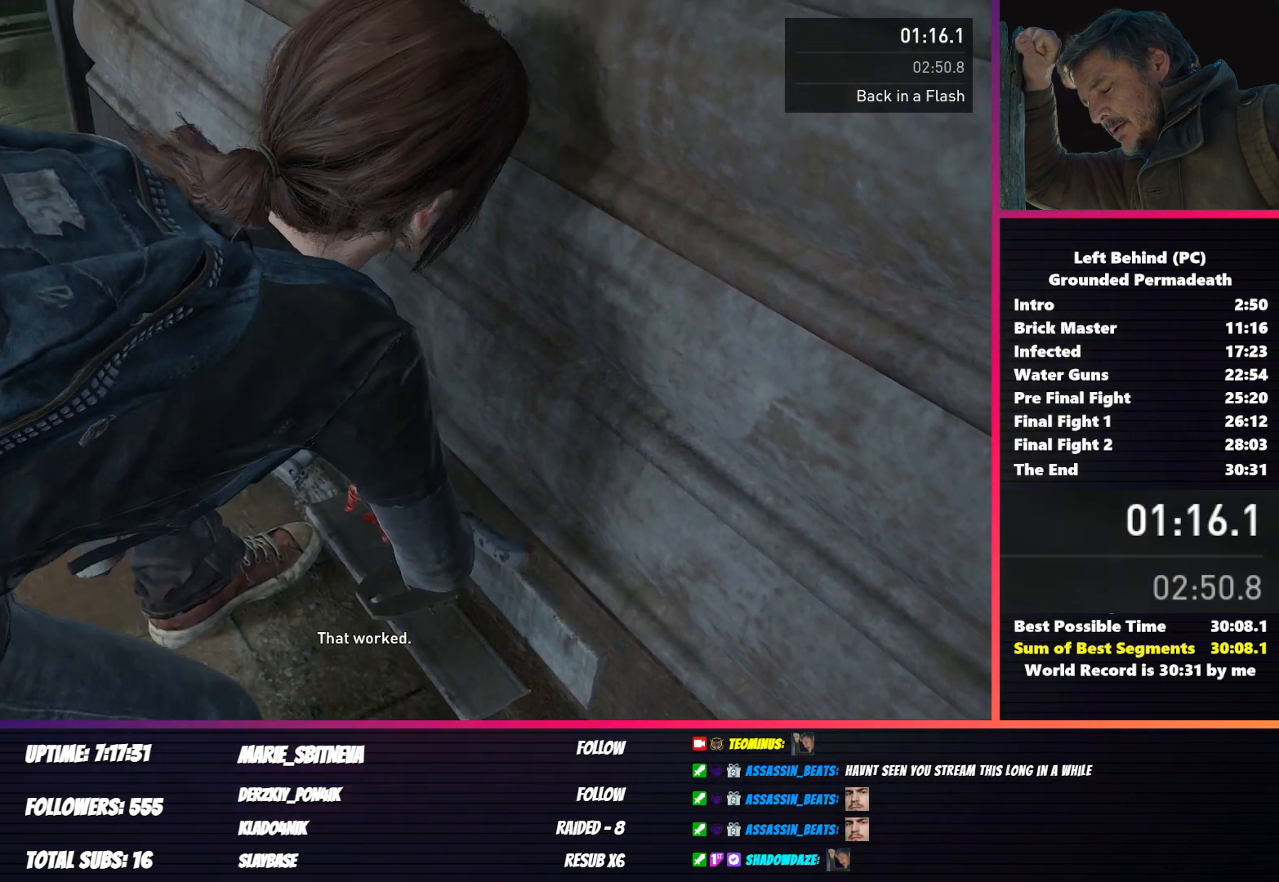
{"keys": ["f"], "mouse": [], "events": []}
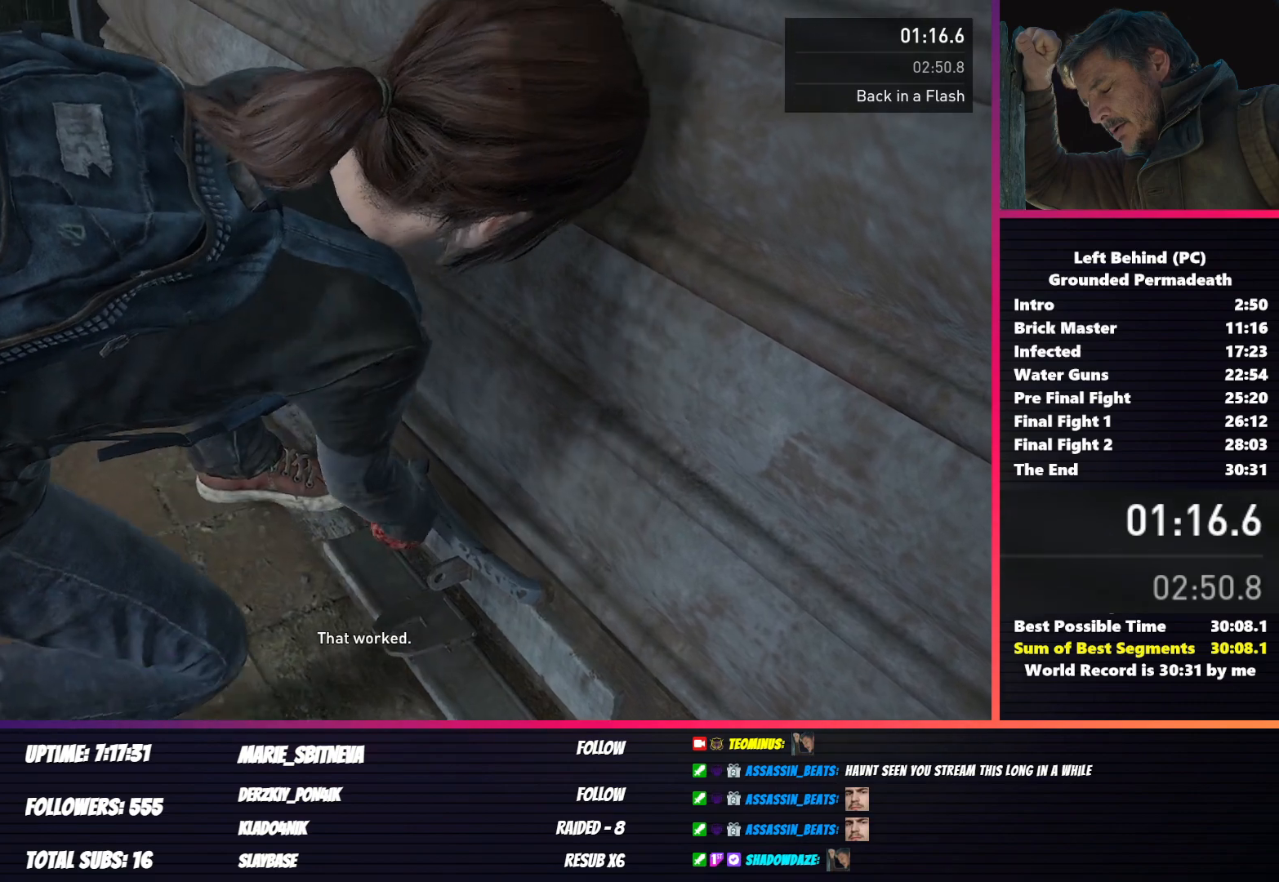
{"keys": ["f"], "mouse": [], "events": []}
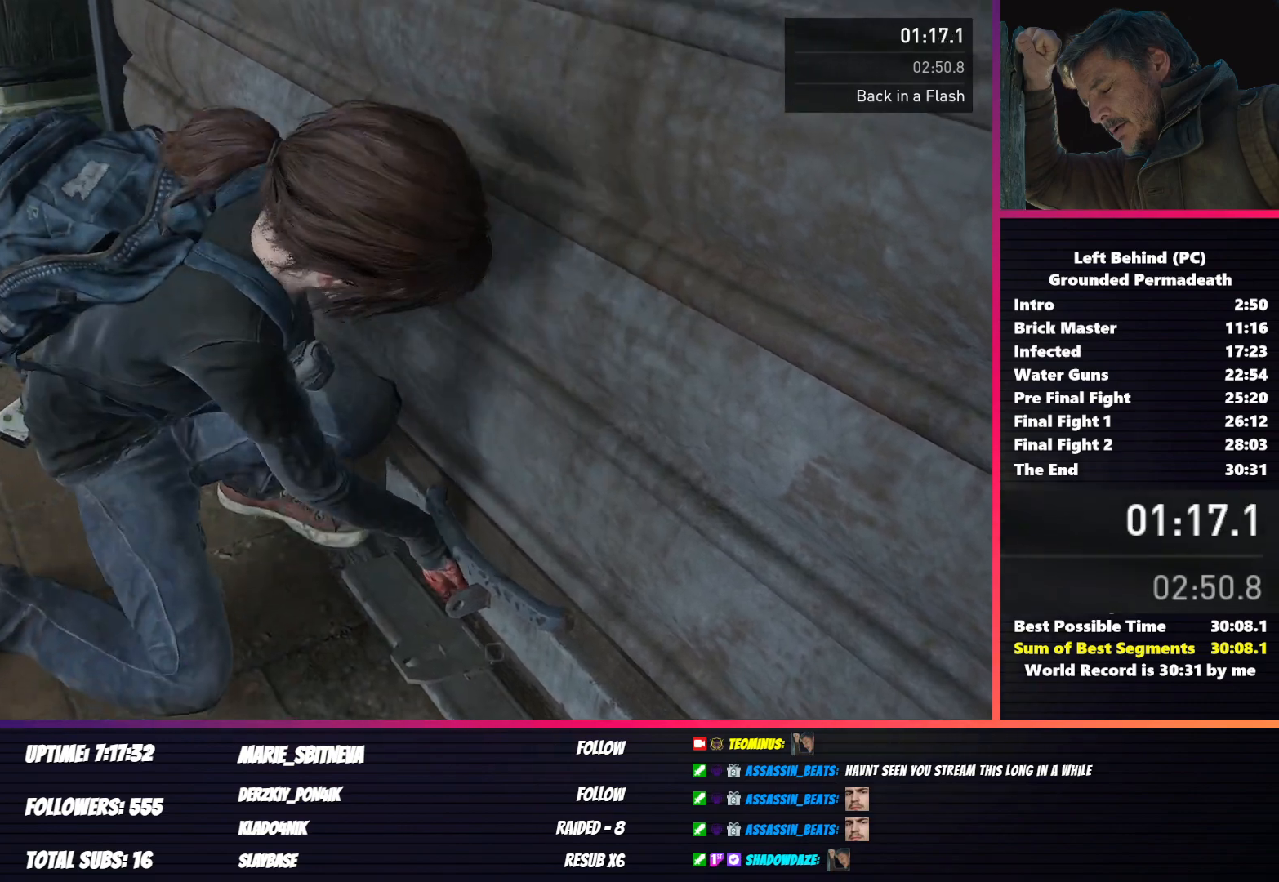
{"keys": ["f"], "mouse": [], "events": []}